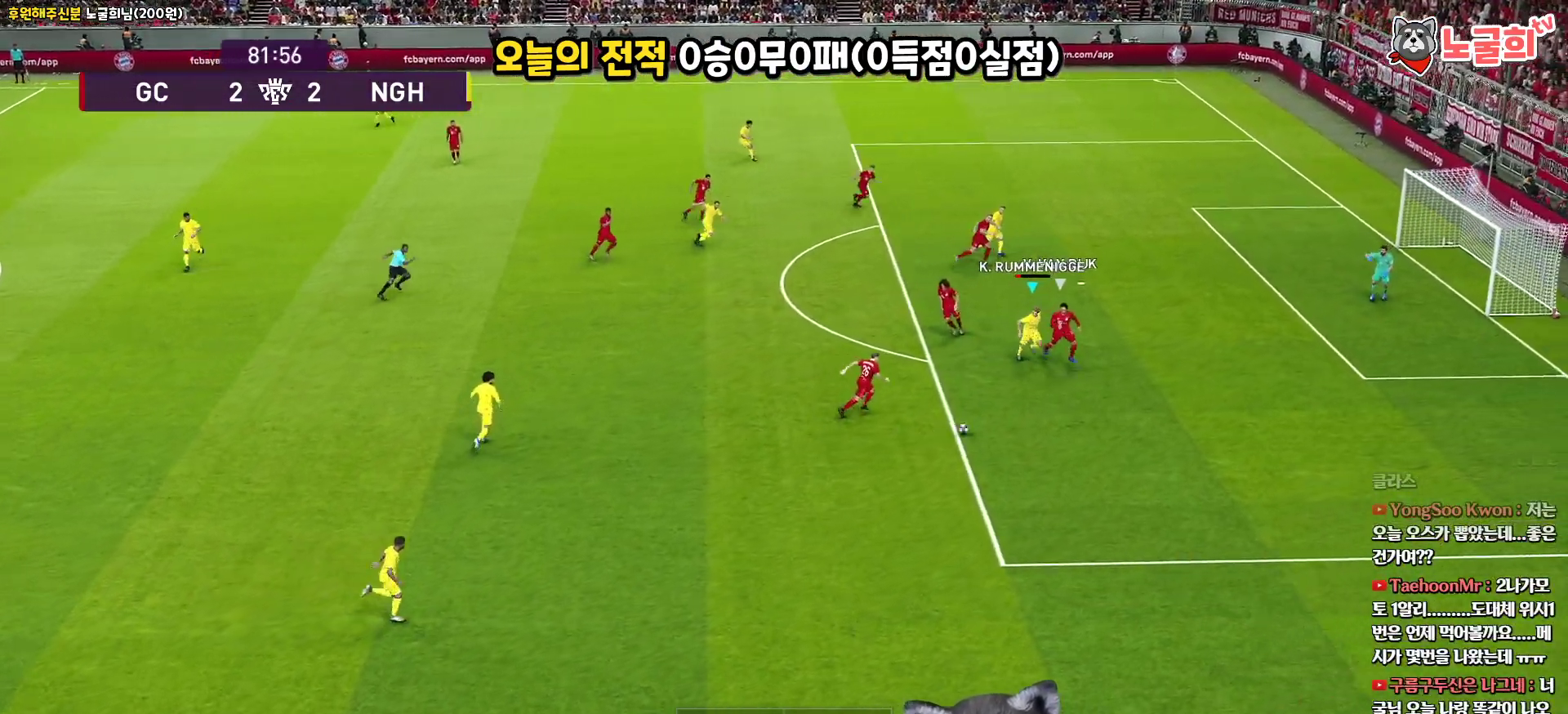
Gameplay with a controller (PlayStation layout); each line is a JSON object with the inputs held at the frame after it. "events" lists button and stick changes between this image and that frame as [ms after this image, input, new state], when the widget could be followed in between.
{"buttons": ["R1", "R2", "L3"], "left_stick": "down", "right_stick": "center", "events": [[67, "R2", "down"], [250, "left_stick", "down"]]}
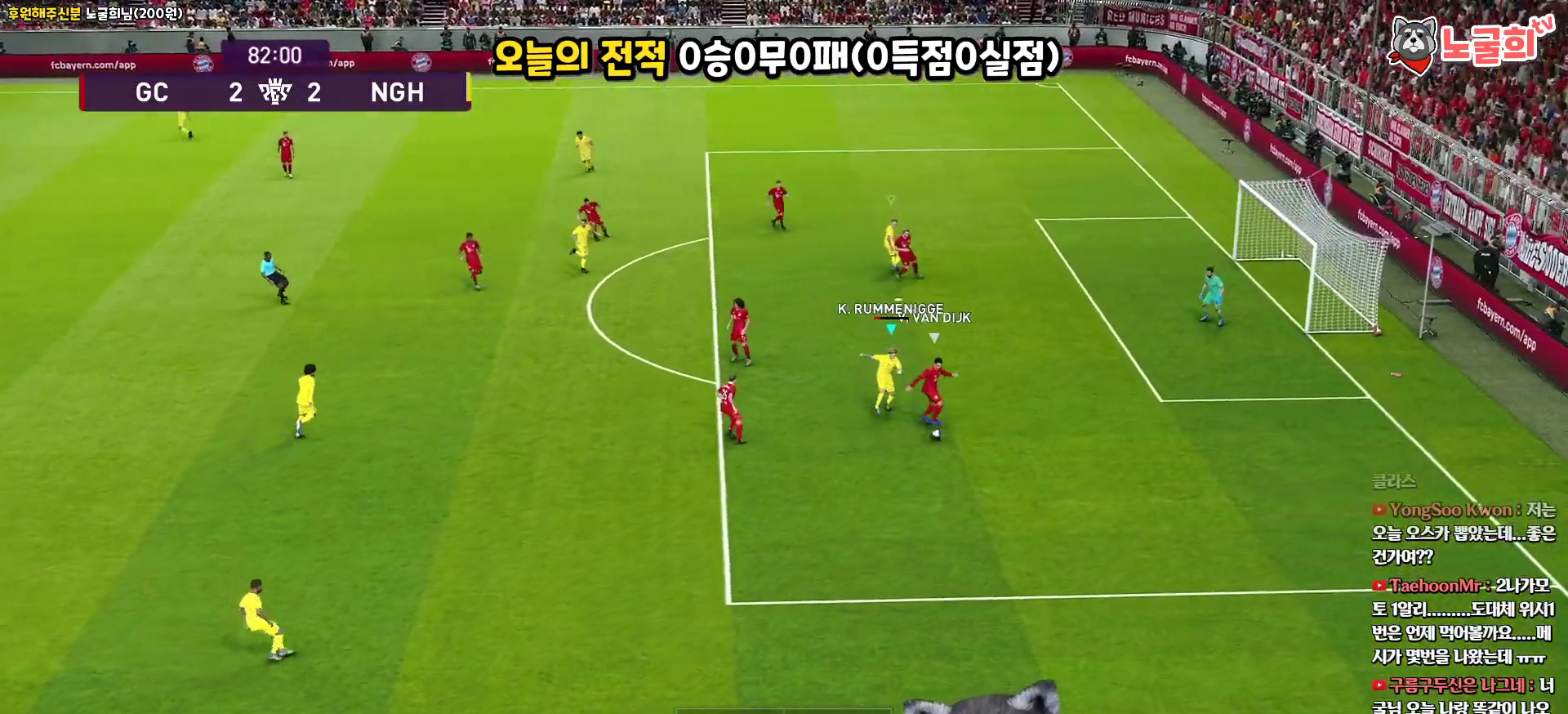
{"buttons": ["R1", "R2", "L3"], "left_stick": "down-right", "right_stick": "center", "events": [[417, "left_stick", "down-right"]]}
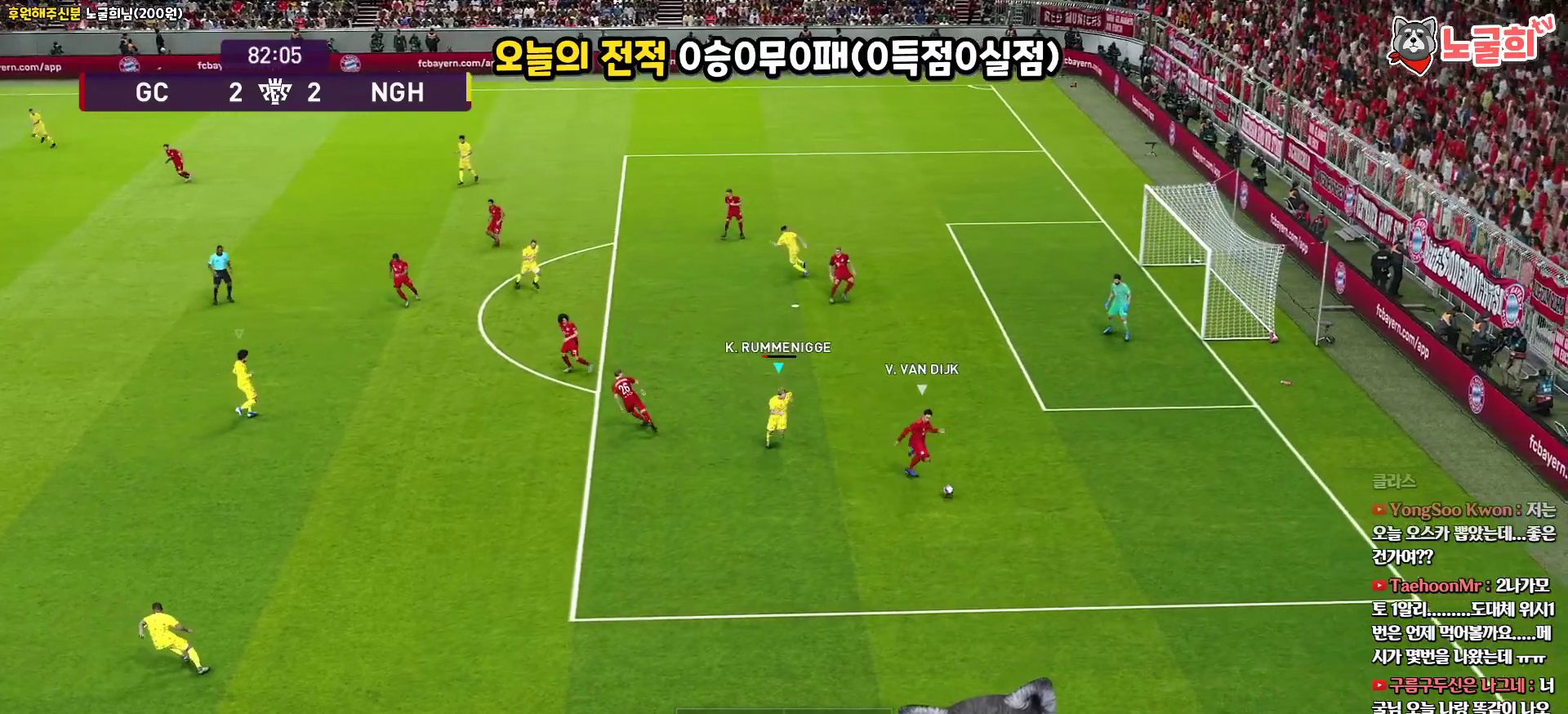
{"buttons": ["R1", "R2", "L3"], "left_stick": "down-right", "right_stick": "center", "events": []}
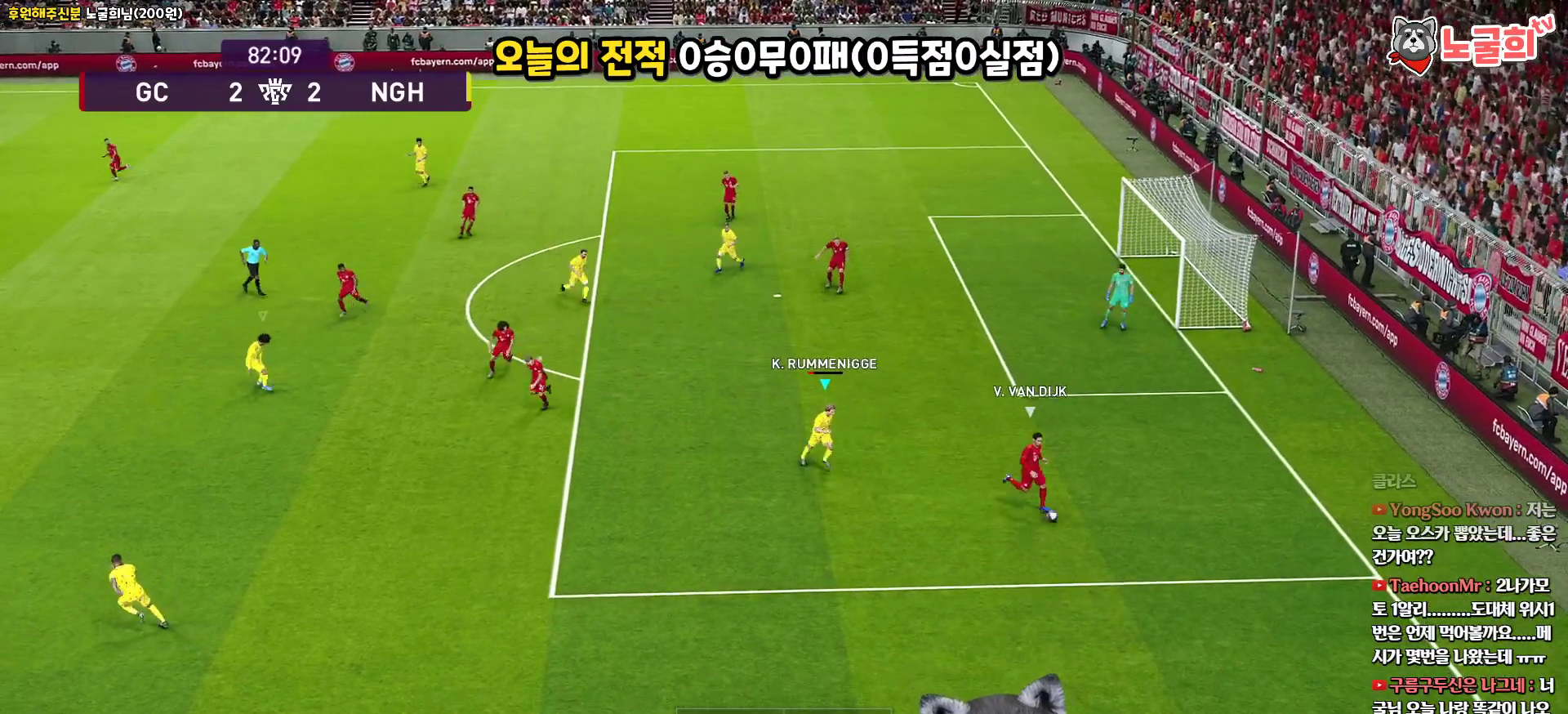
{"buttons": ["R1", "R2", "L3"], "left_stick": "down-right", "right_stick": "center", "events": [[300, "left_stick", "right"], [400, "left_stick", "down-right"]]}
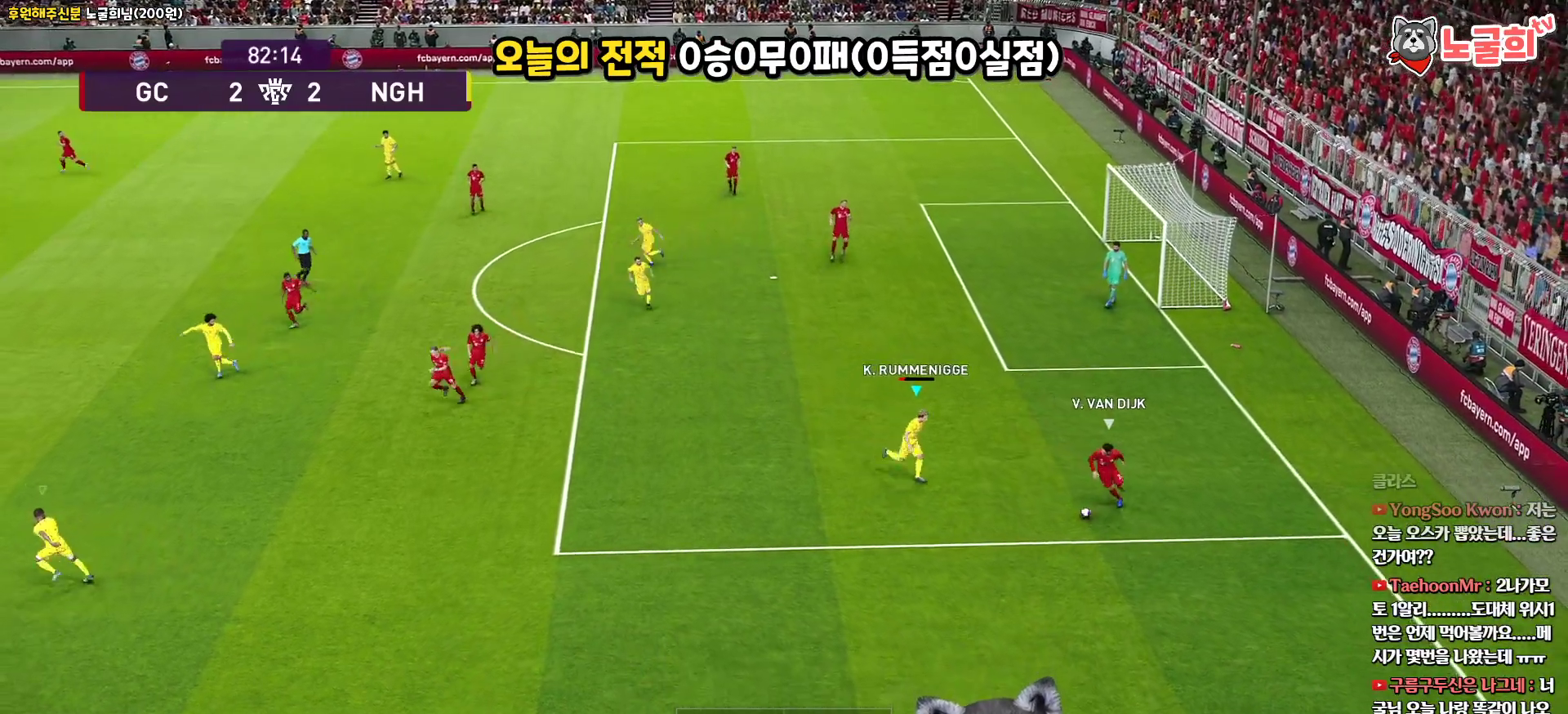
{"buttons": ["CROSS", "R1", "L3"], "left_stick": "down", "right_stick": "center", "events": [[100, "left_stick", "down"], [467, "CROSS", "down"], [500, "R2", "up"]]}
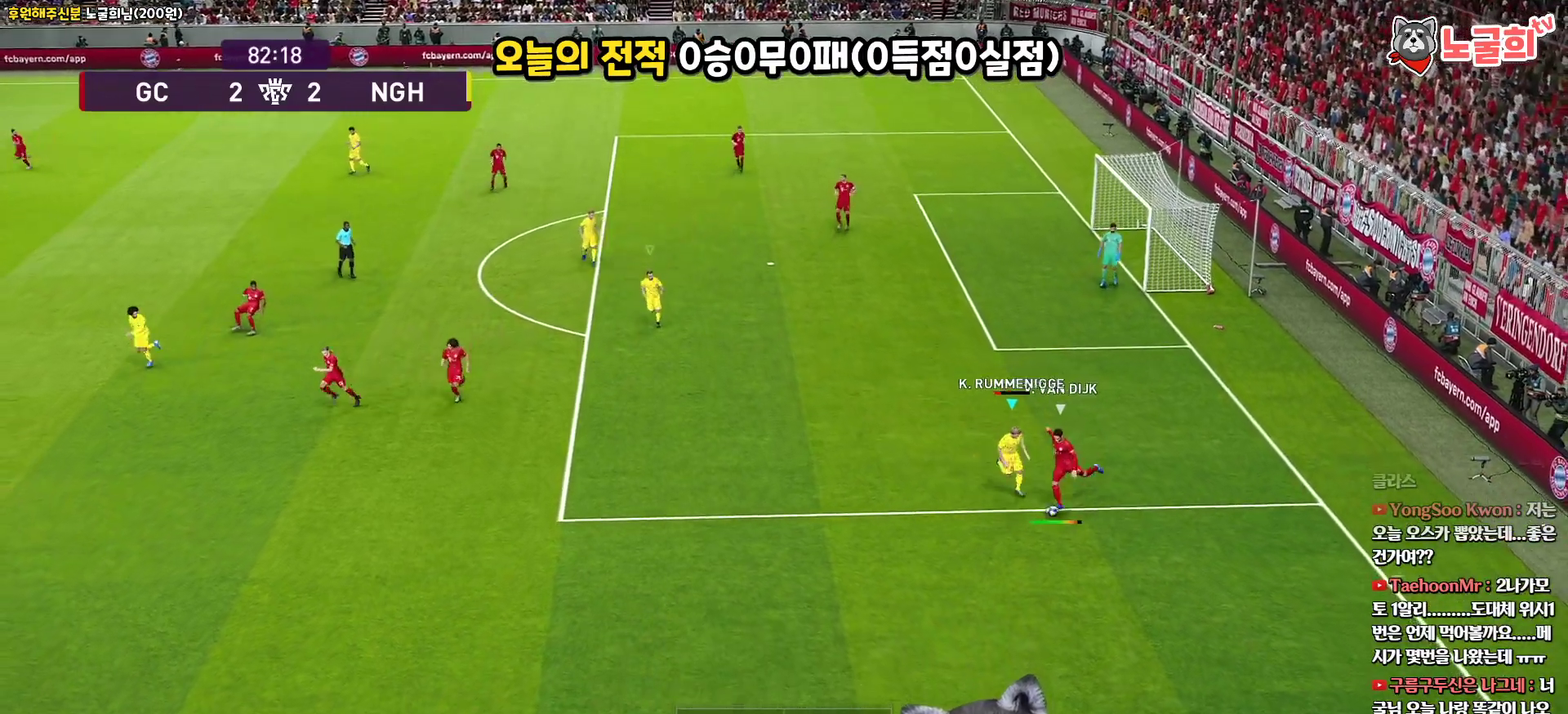
{"buttons": ["CROSS", "SQUARE", "R1"], "left_stick": "center", "right_stick": "center", "events": [[17, "SQUARE", "down"], [167, "L3", "up"], [233, "left_stick", "center"]]}
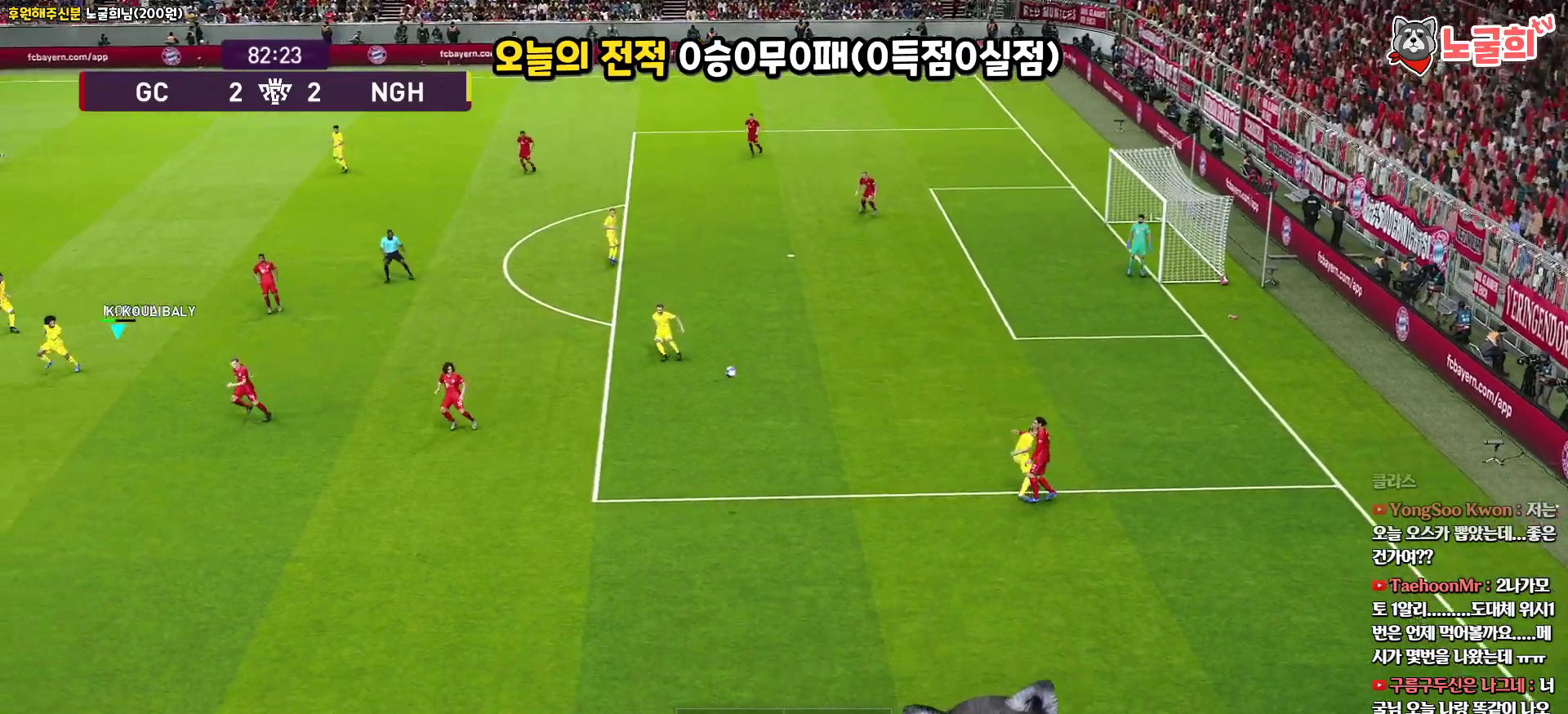
{"buttons": ["CROSS", "SQUARE", "R1"], "left_stick": "down-right", "right_stick": "center", "events": [[367, "left_stick", "down-right"]]}
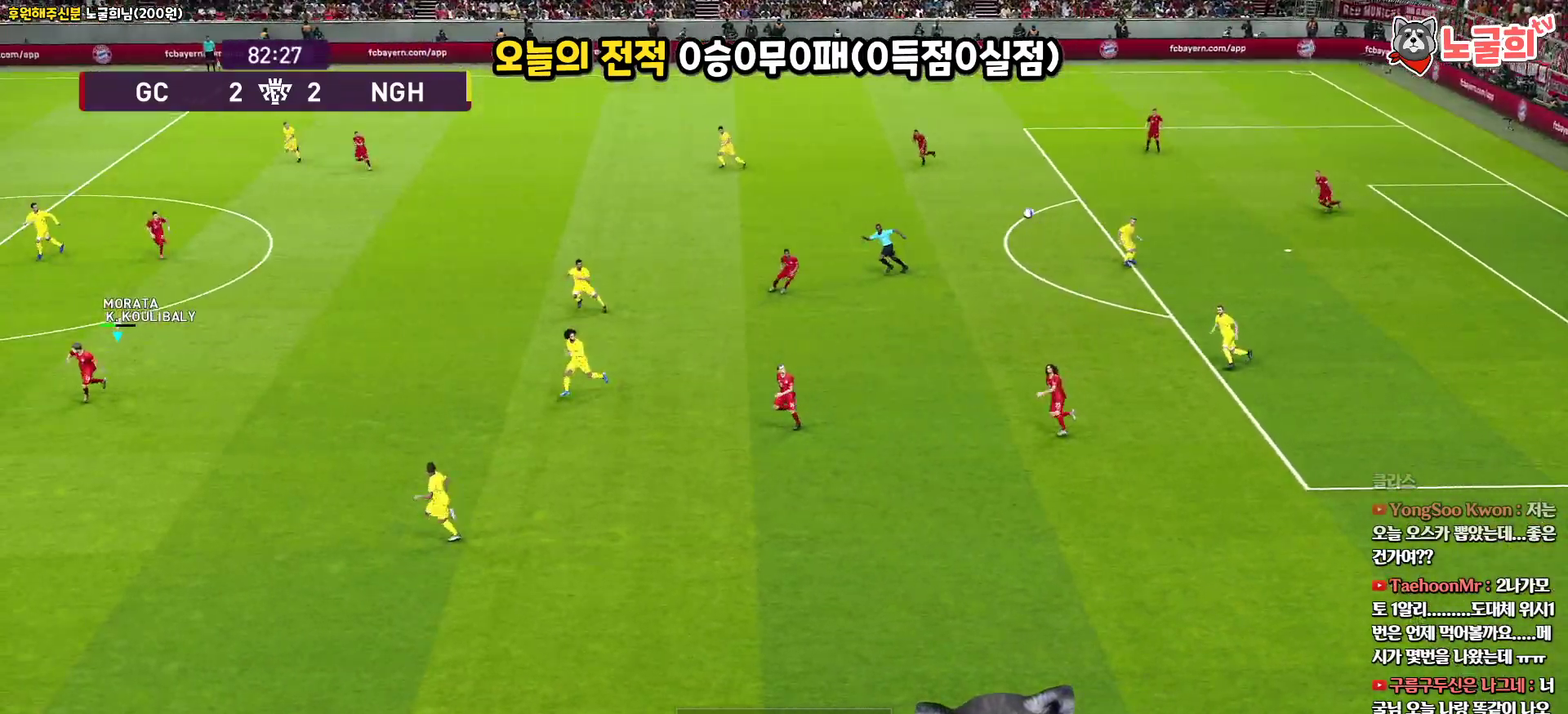
{"buttons": ["R1", "L3"], "left_stick": "up-right", "right_stick": "center", "events": [[83, "L3", "down"], [150, "CROSS", "up"], [150, "SQUARE", "up"], [183, "left_stick", "up-right"], [283, "CROSS", "down"], [417, "CROSS", "up"]]}
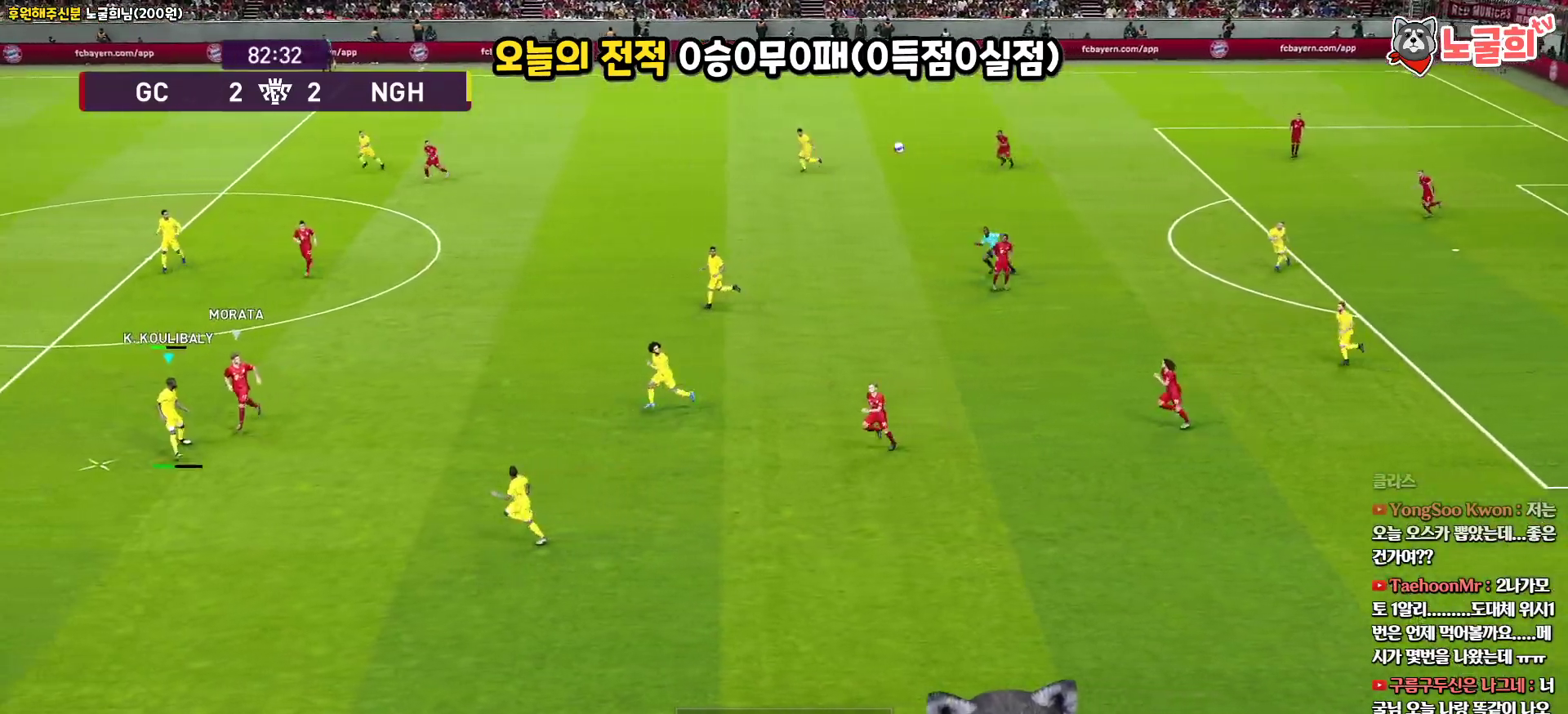
{"buttons": ["R1", "L3"], "left_stick": "up-right", "right_stick": "center", "events": []}
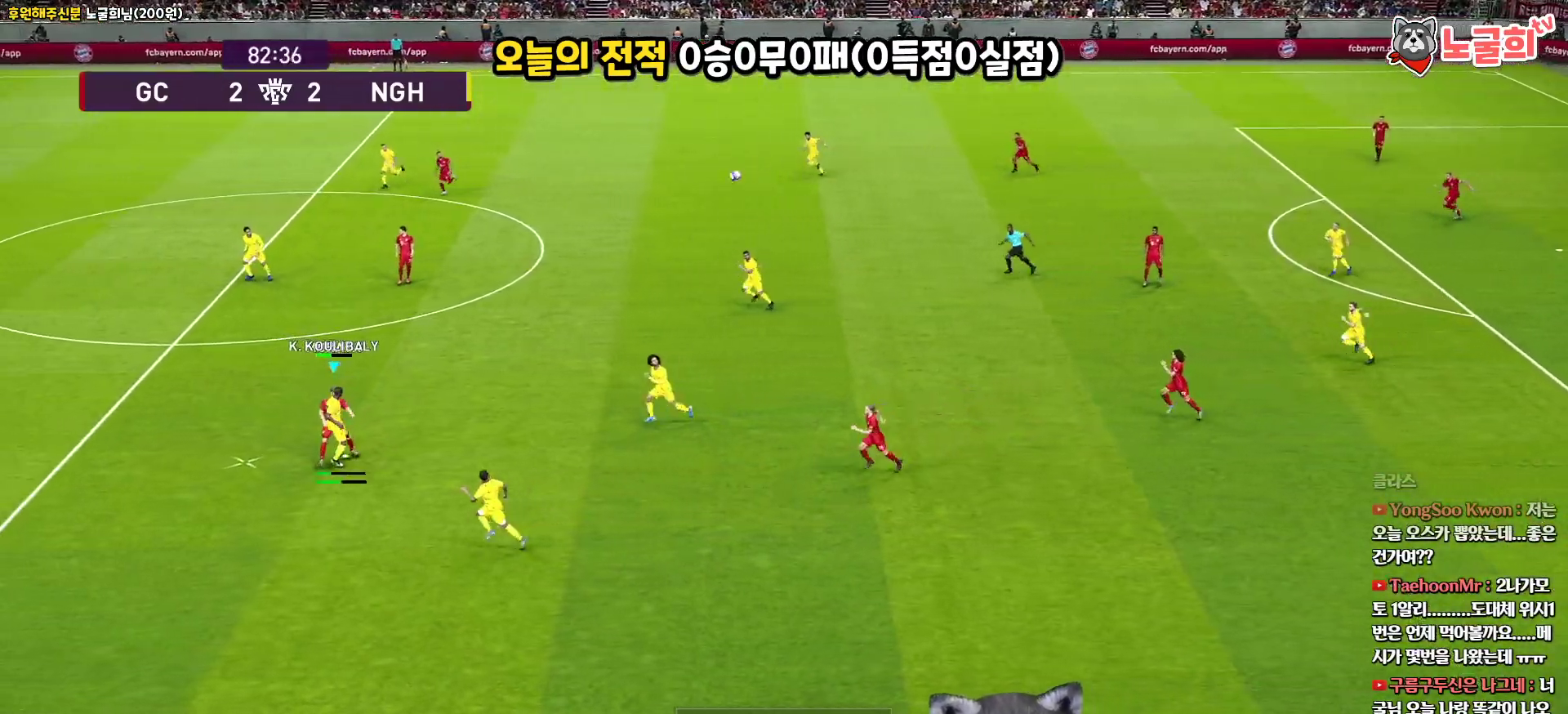
{"buttons": ["L3"], "left_stick": "up-right", "right_stick": "center", "events": [[467, "R1", "up"]]}
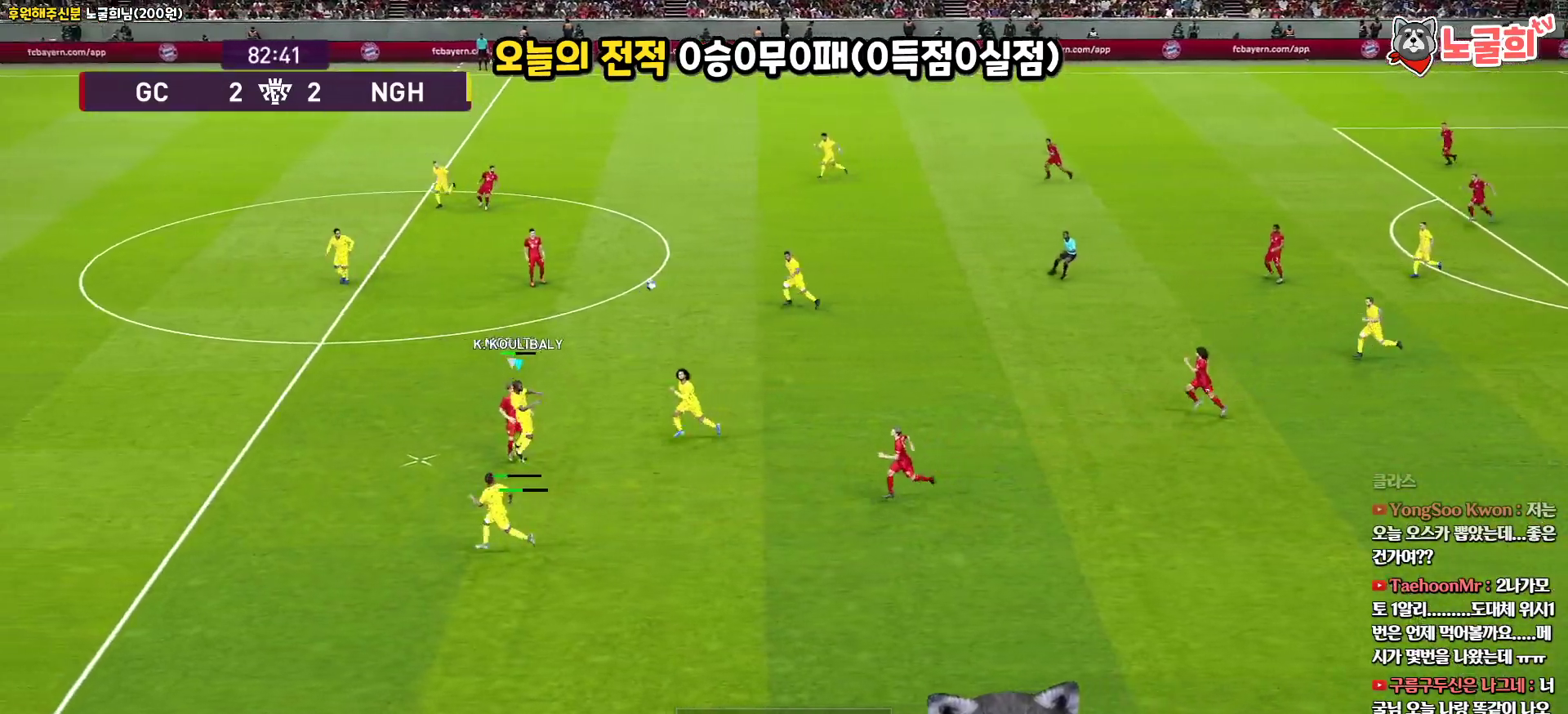
{"buttons": [], "left_stick": "up-right", "right_stick": "center", "events": [[500, "L3", "up"]]}
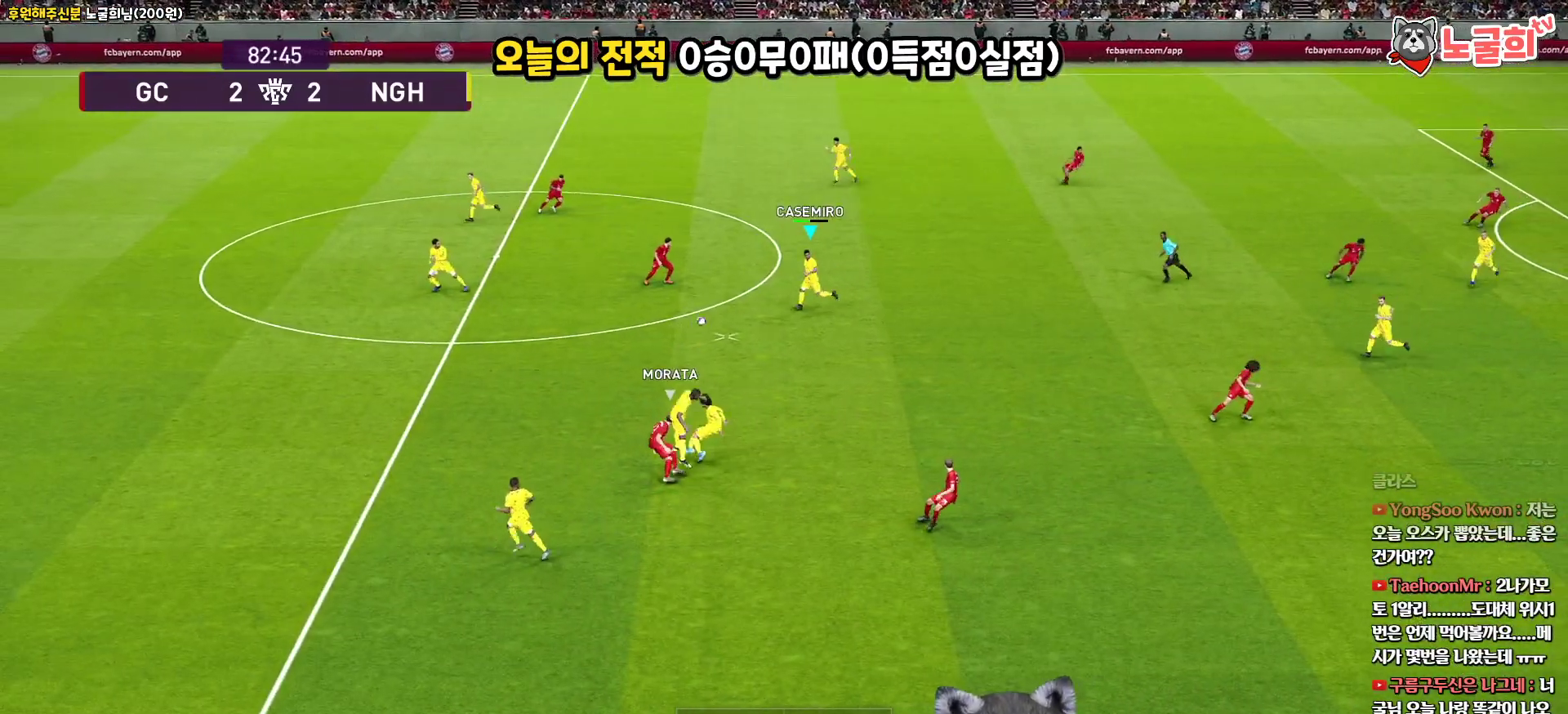
{"buttons": ["L3"], "left_stick": "down-right", "right_stick": "center", "events": [[150, "left_stick", "down-right"], [250, "L3", "down"]]}
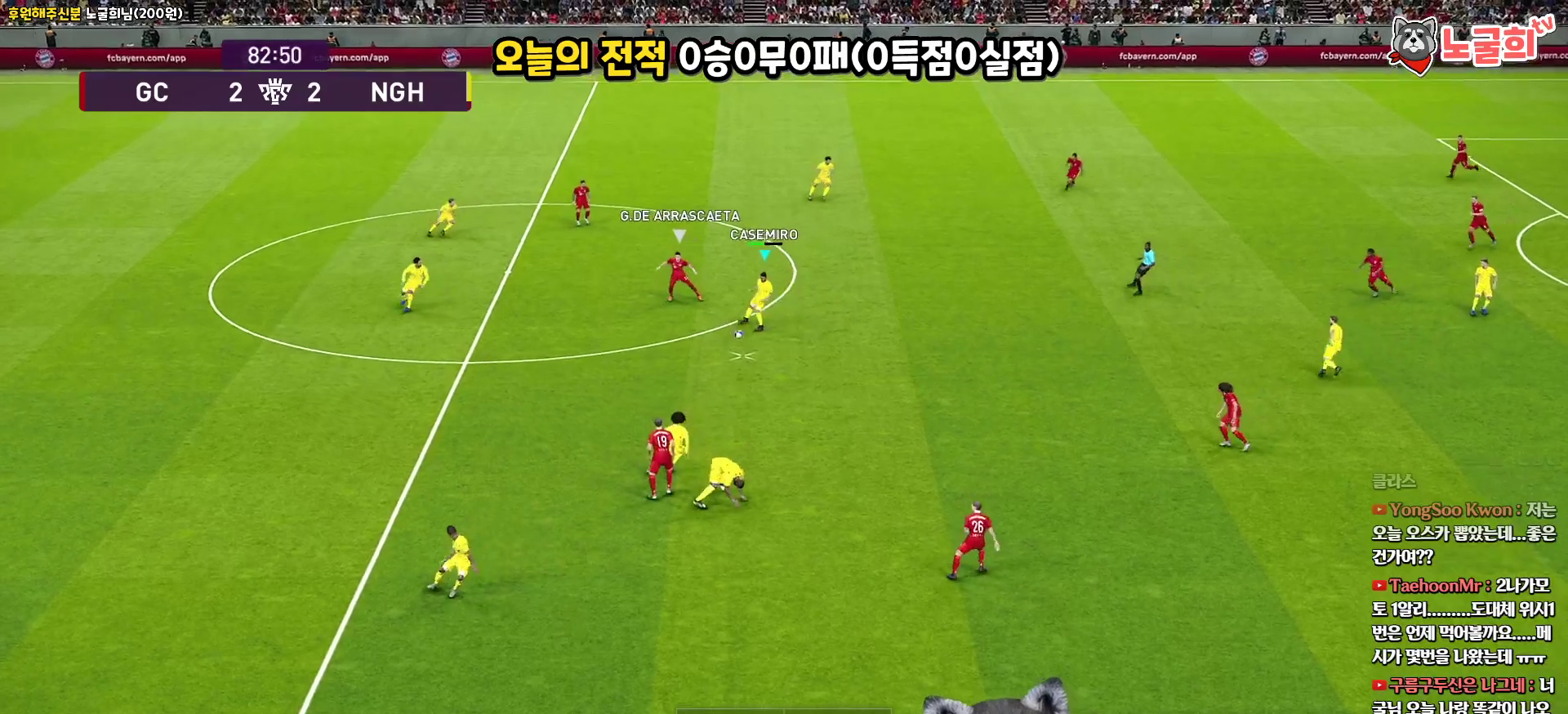
{"buttons": ["L3"], "left_stick": "right", "right_stick": "center", "events": [[367, "left_stick", "right"]]}
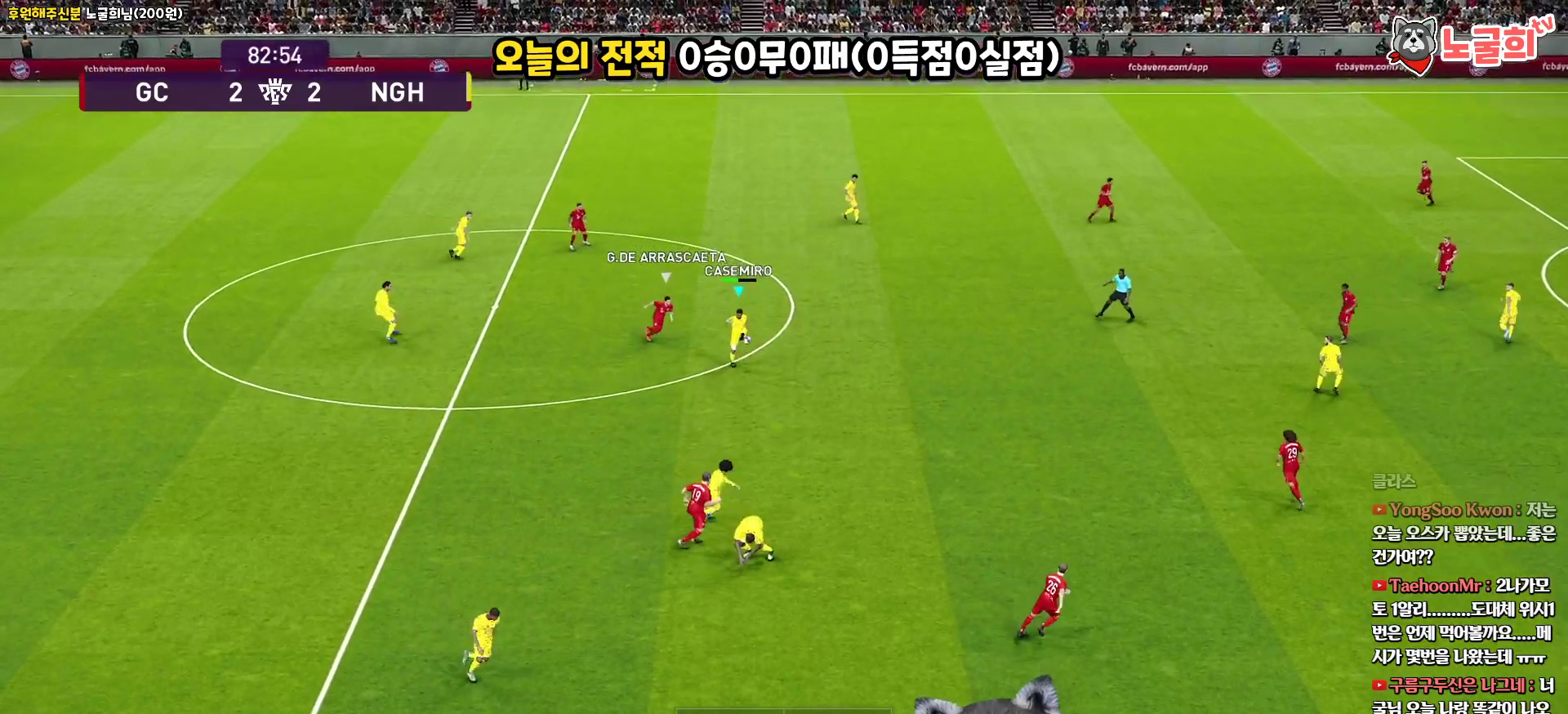
{"buttons": ["L3"], "left_stick": "right", "right_stick": "center", "events": [[200, "CROSS", "down"], [300, "CROSS", "up"]]}
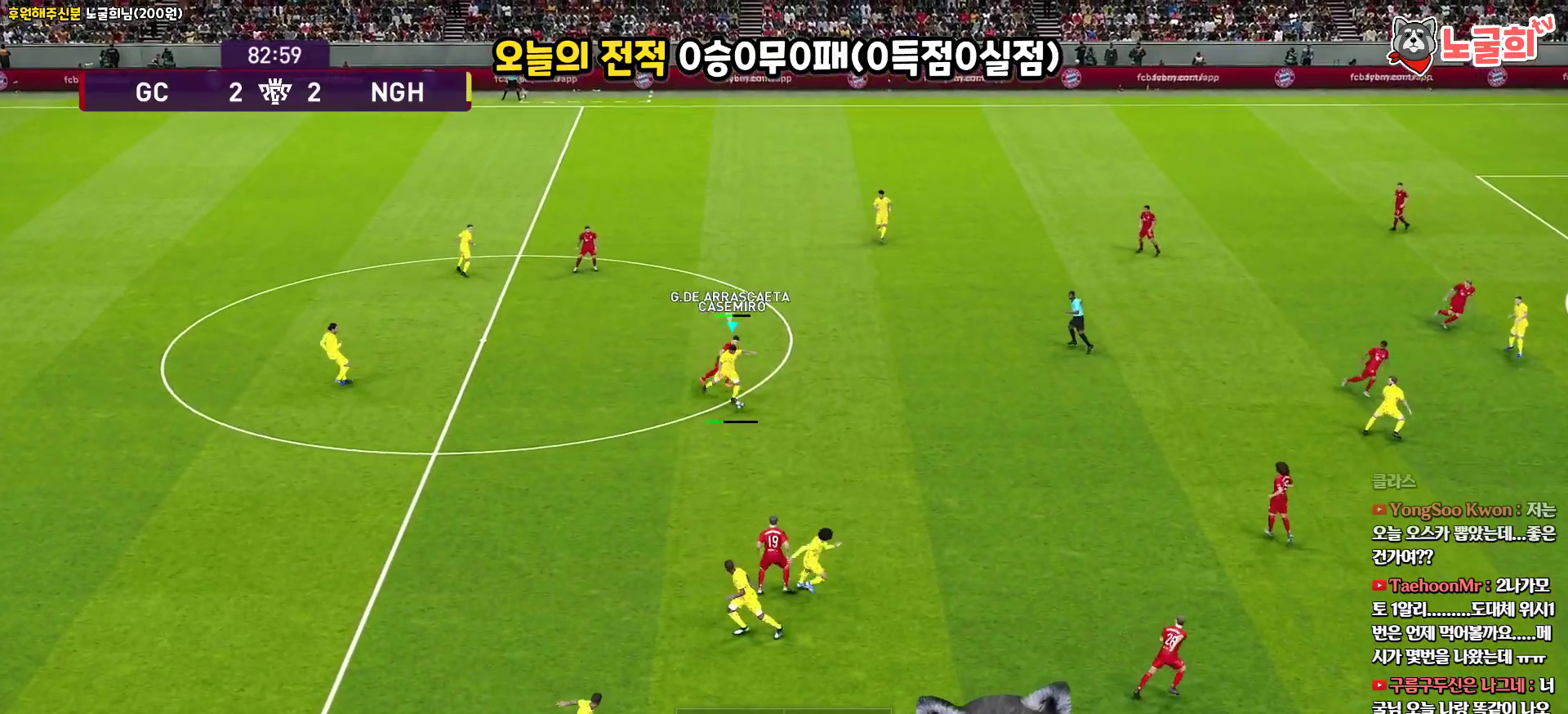
{"buttons": ["R1"], "left_stick": "up-left", "right_stick": "center", "events": [[400, "L3", "up"], [467, "left_stick", "up-left"], [500, "R1", "down"]]}
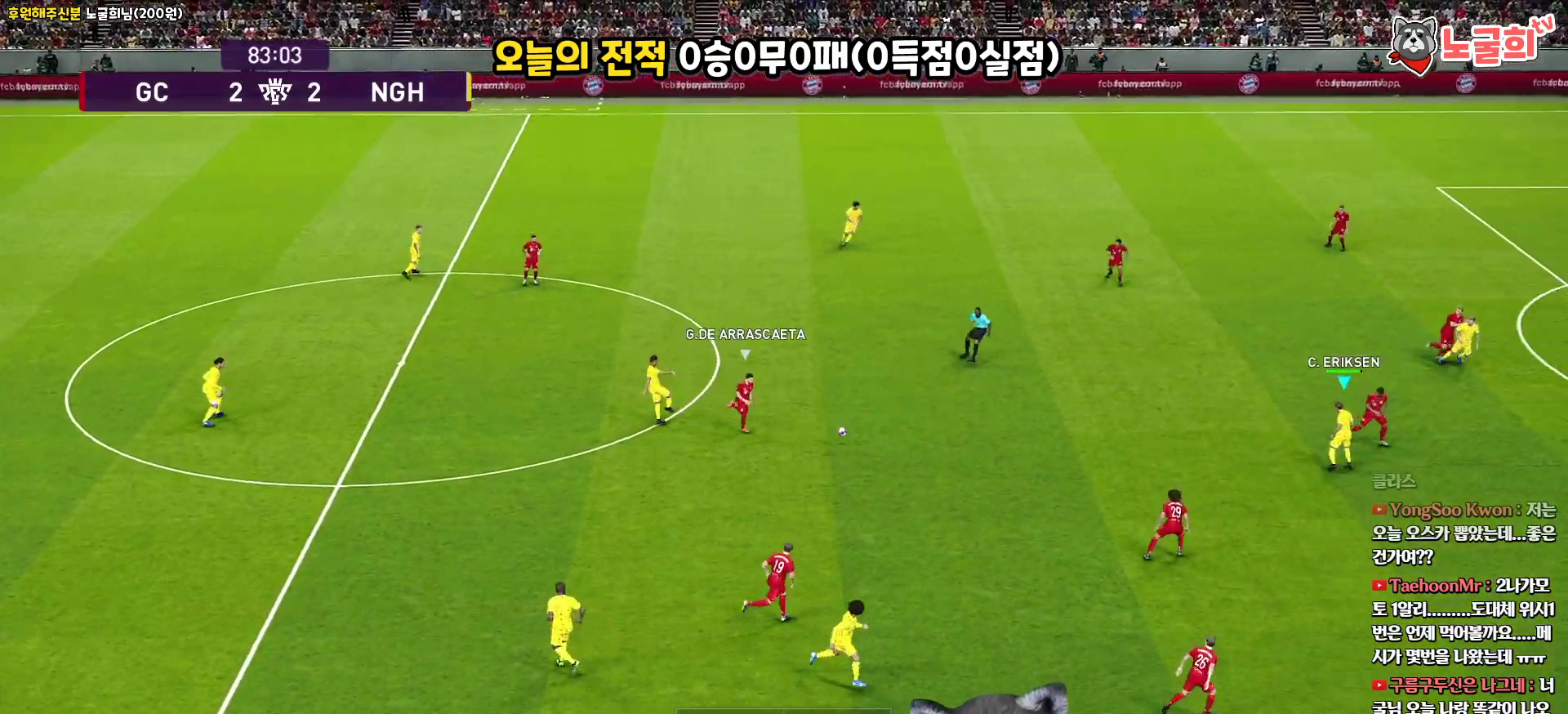
{"buttons": ["L3"], "left_stick": "up", "right_stick": "center", "events": [[183, "R1", "up"], [350, "L3", "down"], [433, "left_stick", "up"]]}
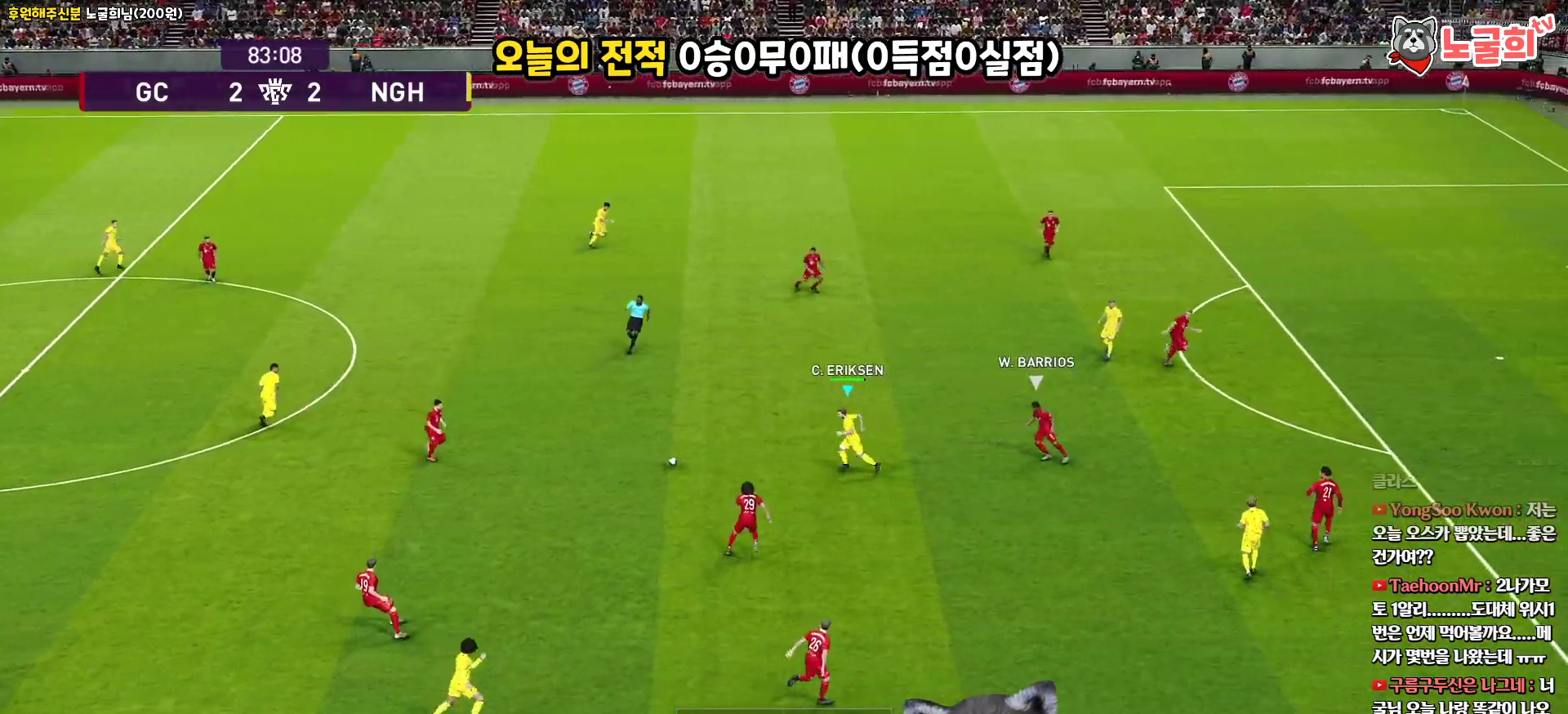
{"buttons": ["L1", "L3"], "left_stick": "up-right", "right_stick": "center", "events": [[117, "L1", "down"], [167, "left_stick", "up-right"], [183, "CROSS", "down"], [317, "CROSS", "up"]]}
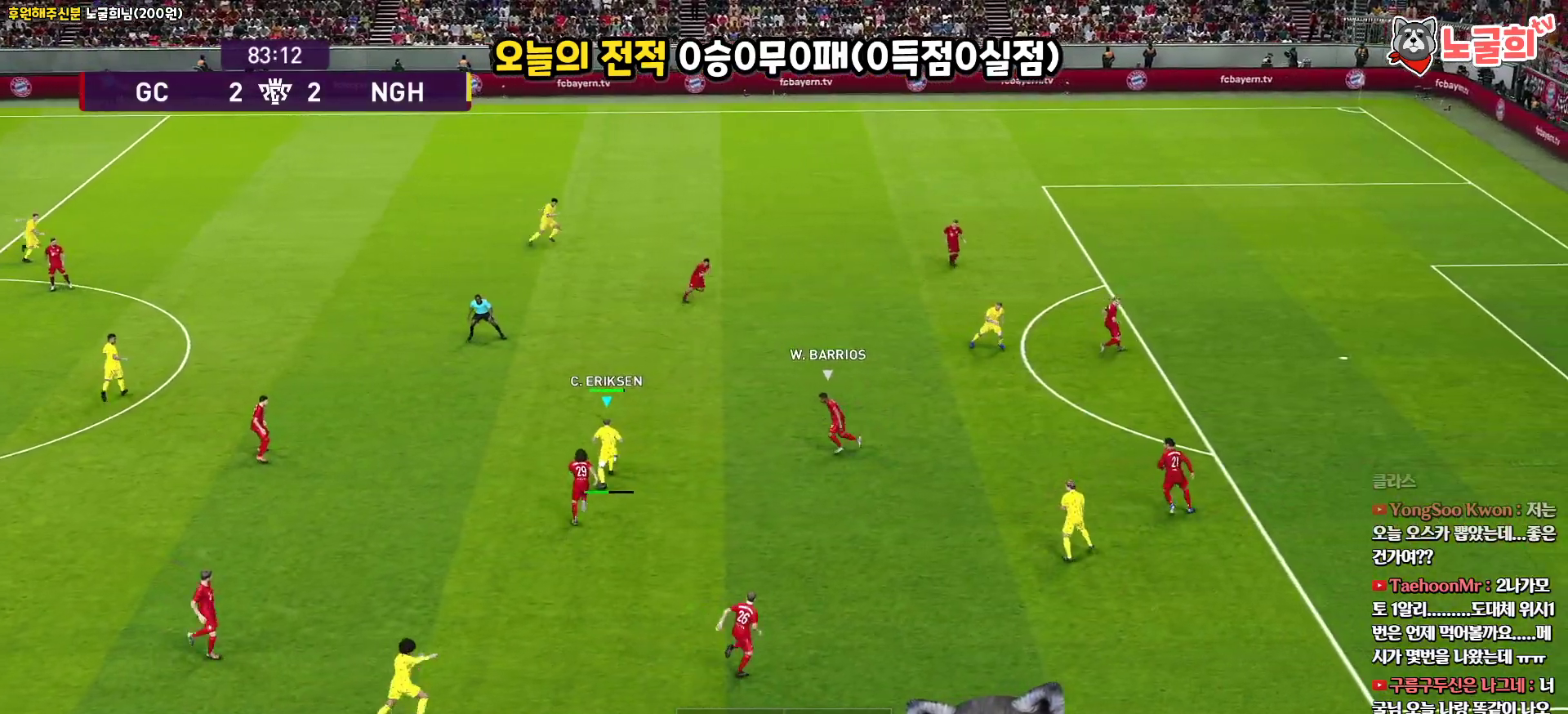
{"buttons": ["L1"], "left_stick": "up-right", "right_stick": "center", "events": [[233, "L3", "up"]]}
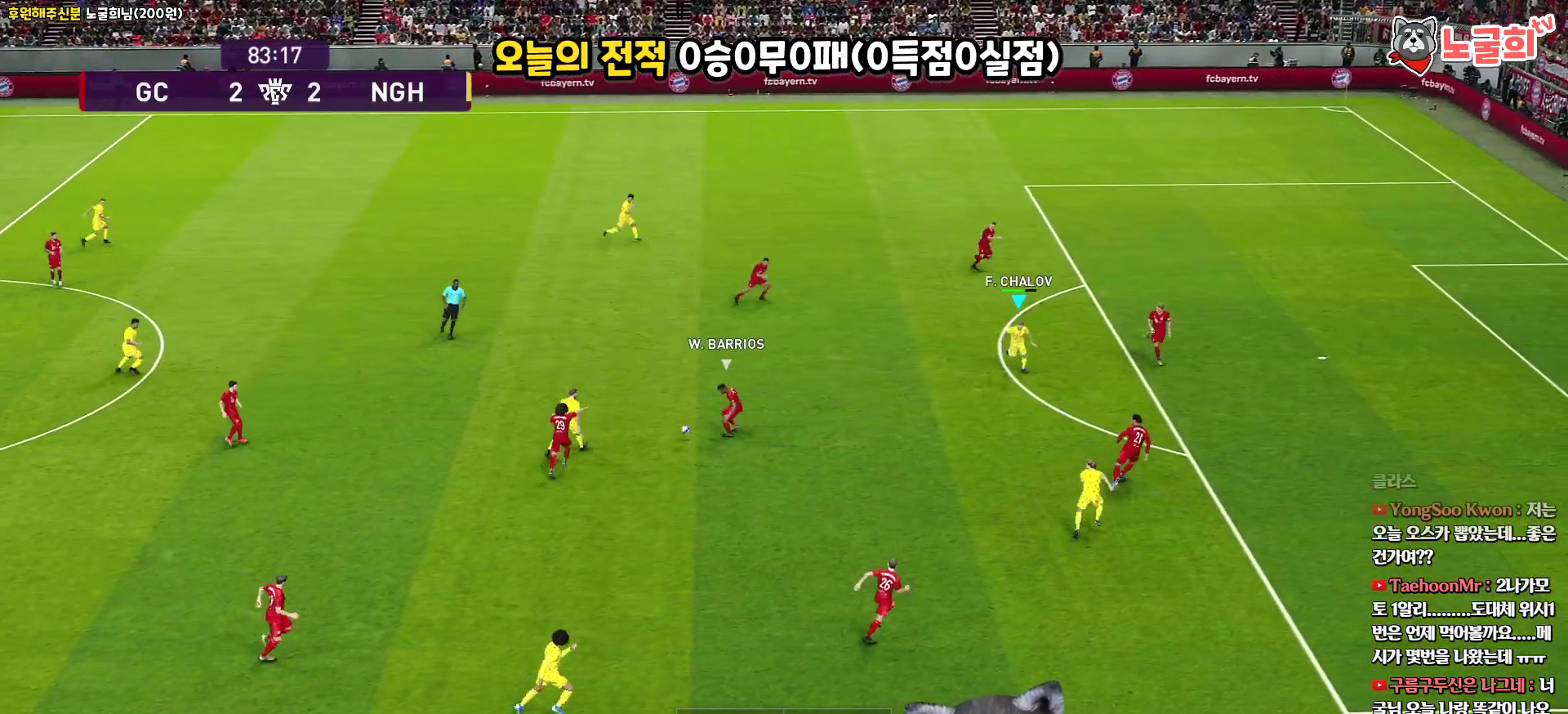
{"buttons": ["L3"], "left_stick": "down", "right_stick": "center", "events": [[233, "L1", "up"], [317, "left_stick", "down"], [367, "L3", "down"]]}
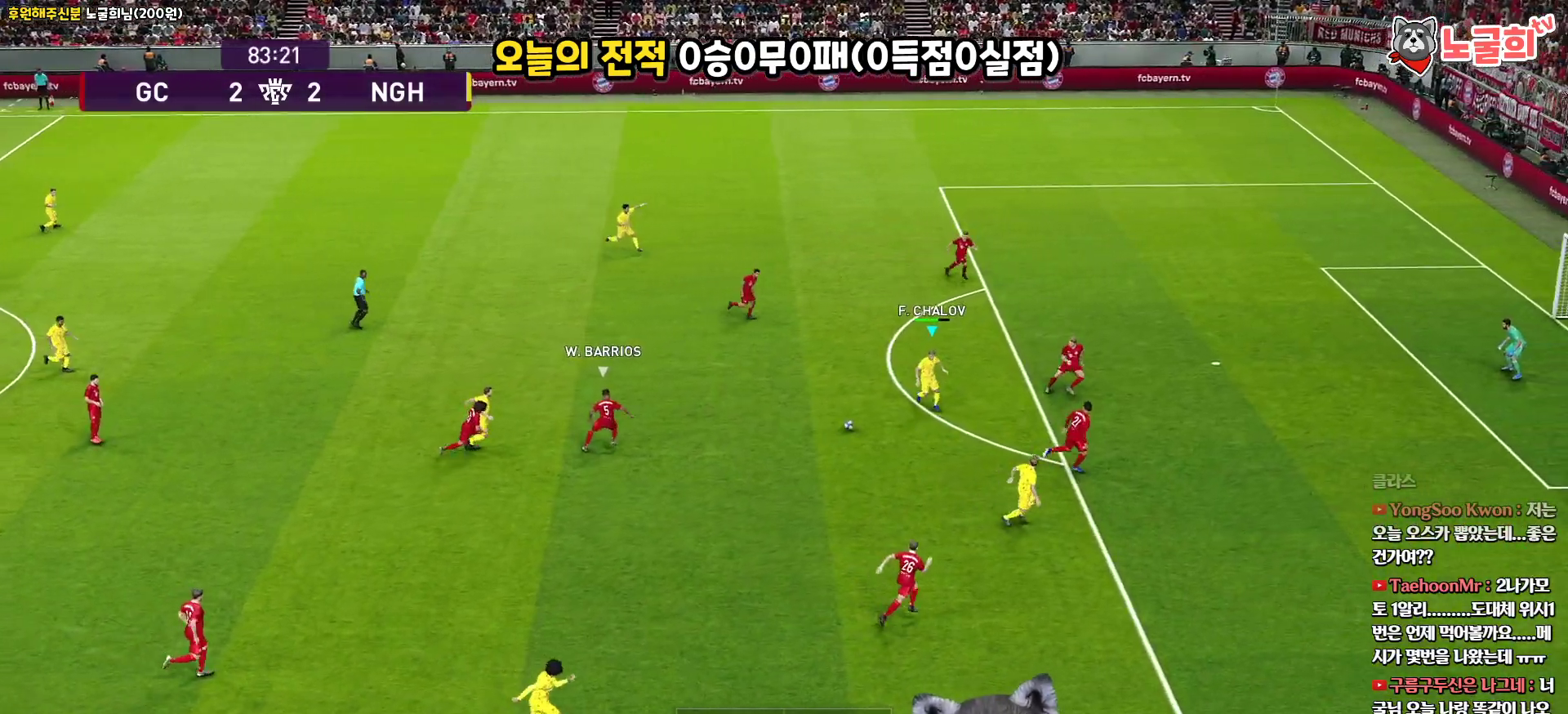
{"buttons": ["L1", "L3"], "left_stick": "down-right", "right_stick": "center", "events": [[283, "CROSS", "down"], [283, "L1", "down"], [283, "left_stick", "down-right"], [383, "CROSS", "up"]]}
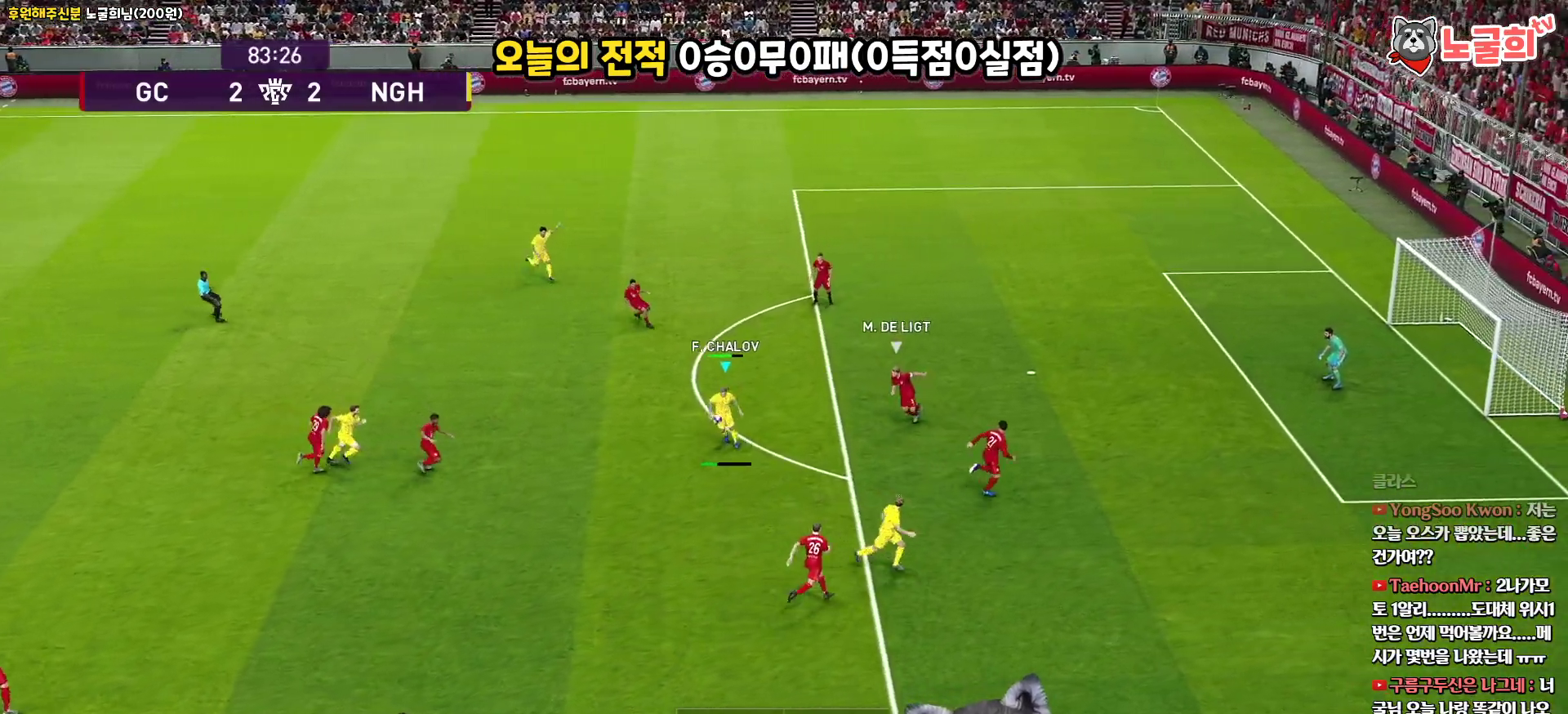
{"buttons": ["L1", "L3"], "left_stick": "down-right", "right_stick": "center", "events": []}
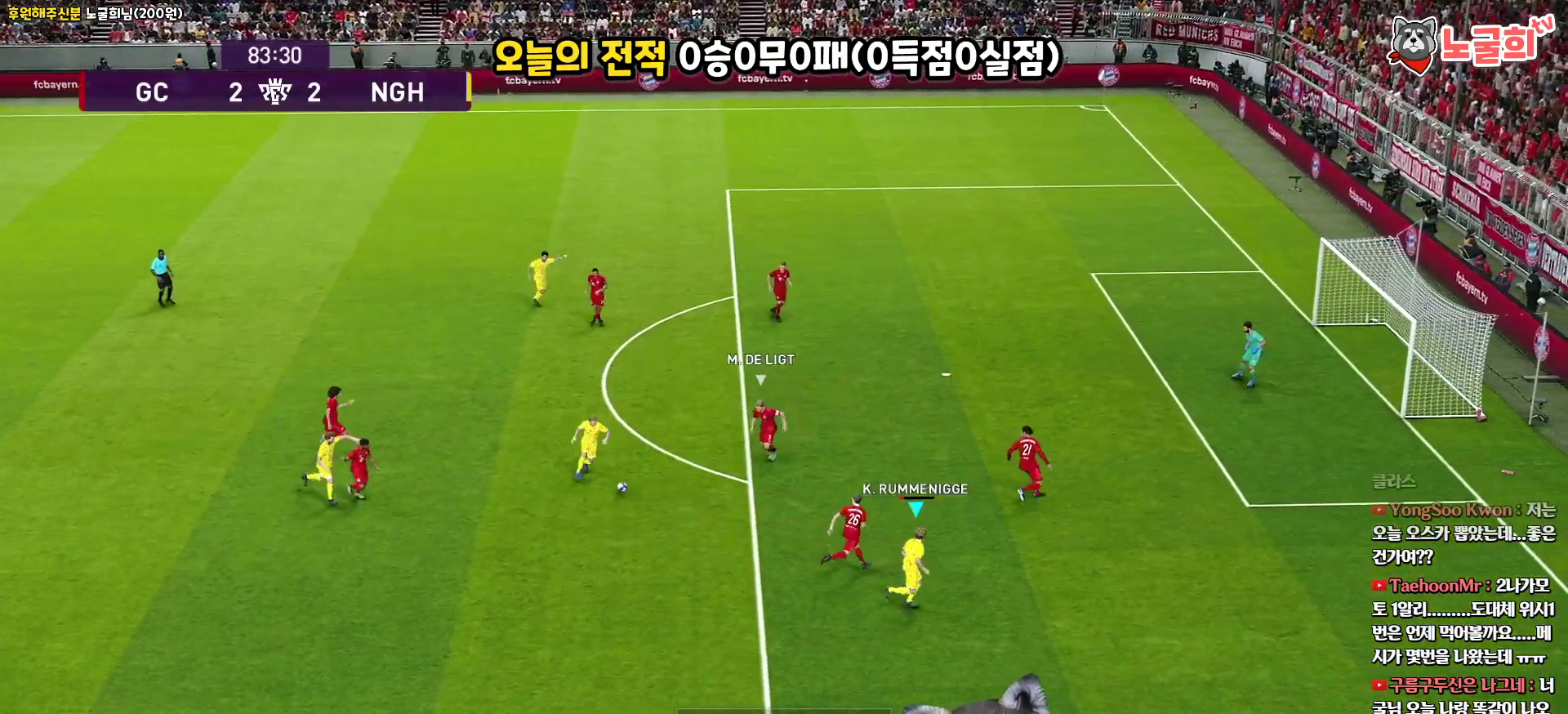
{"buttons": ["L3"], "left_stick": "up-left", "right_stick": "center", "events": [[133, "R1", "down"], [150, "L3", "up"], [167, "L1", "up"], [200, "left_stick", "left"], [383, "L3", "down"], [383, "left_stick", "up-left"], [483, "R1", "up"]]}
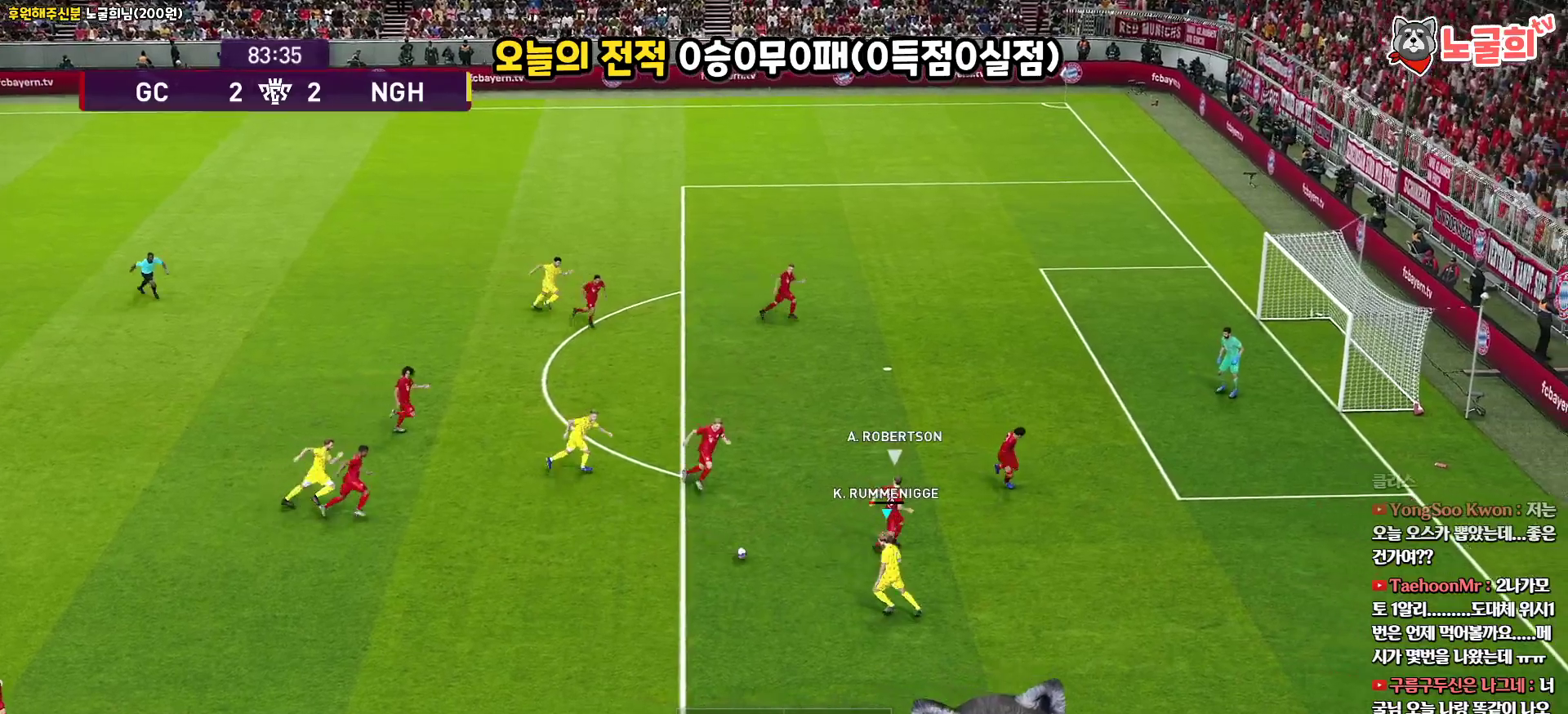
{"buttons": ["L3"], "left_stick": "up", "right_stick": "center", "events": [[367, "TRIANGLE", "down"], [417, "left_stick", "up"], [450, "TRIANGLE", "up"]]}
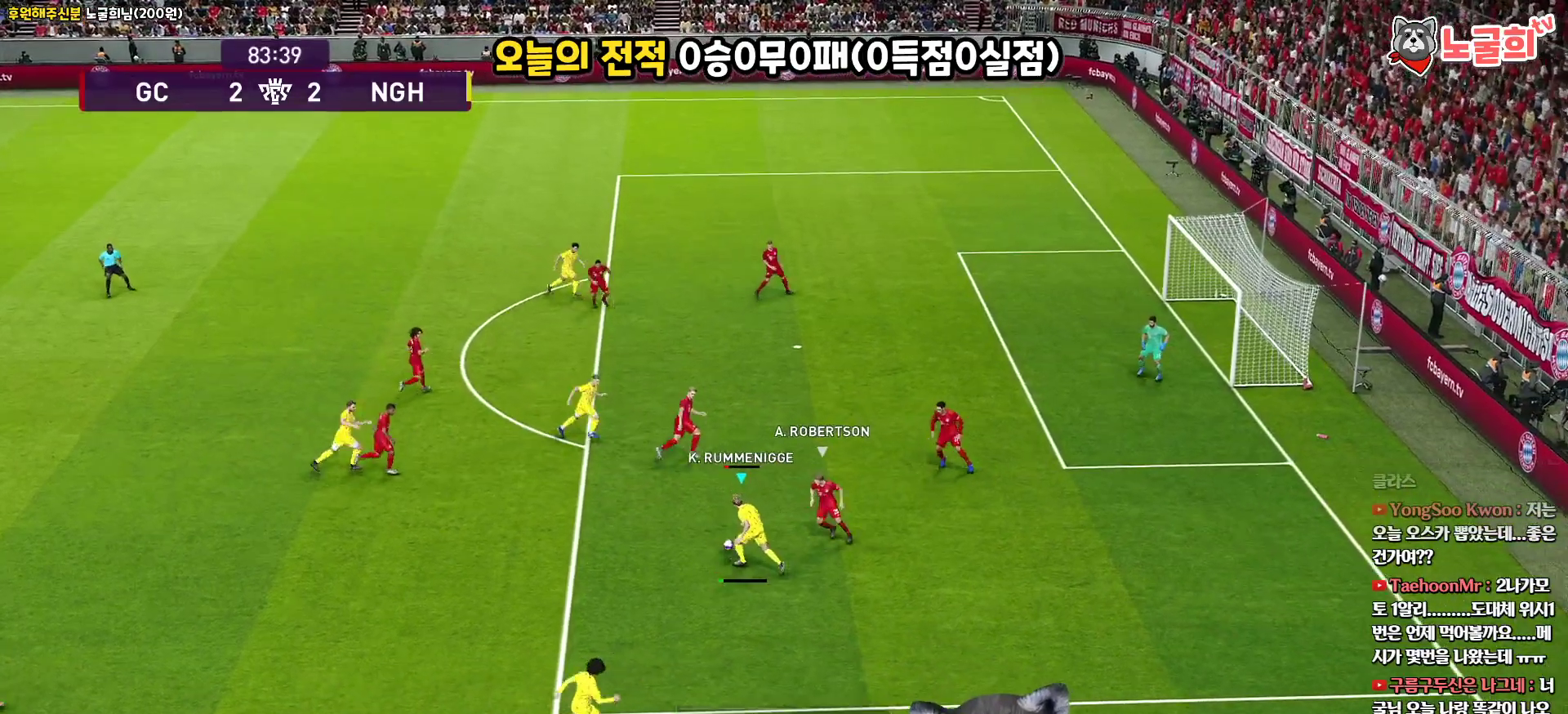
{"buttons": ["SQUARE", "L3"], "left_stick": "up-right", "right_stick": "center", "events": [[383, "left_stick", "up-right"], [467, "SQUARE", "down"]]}
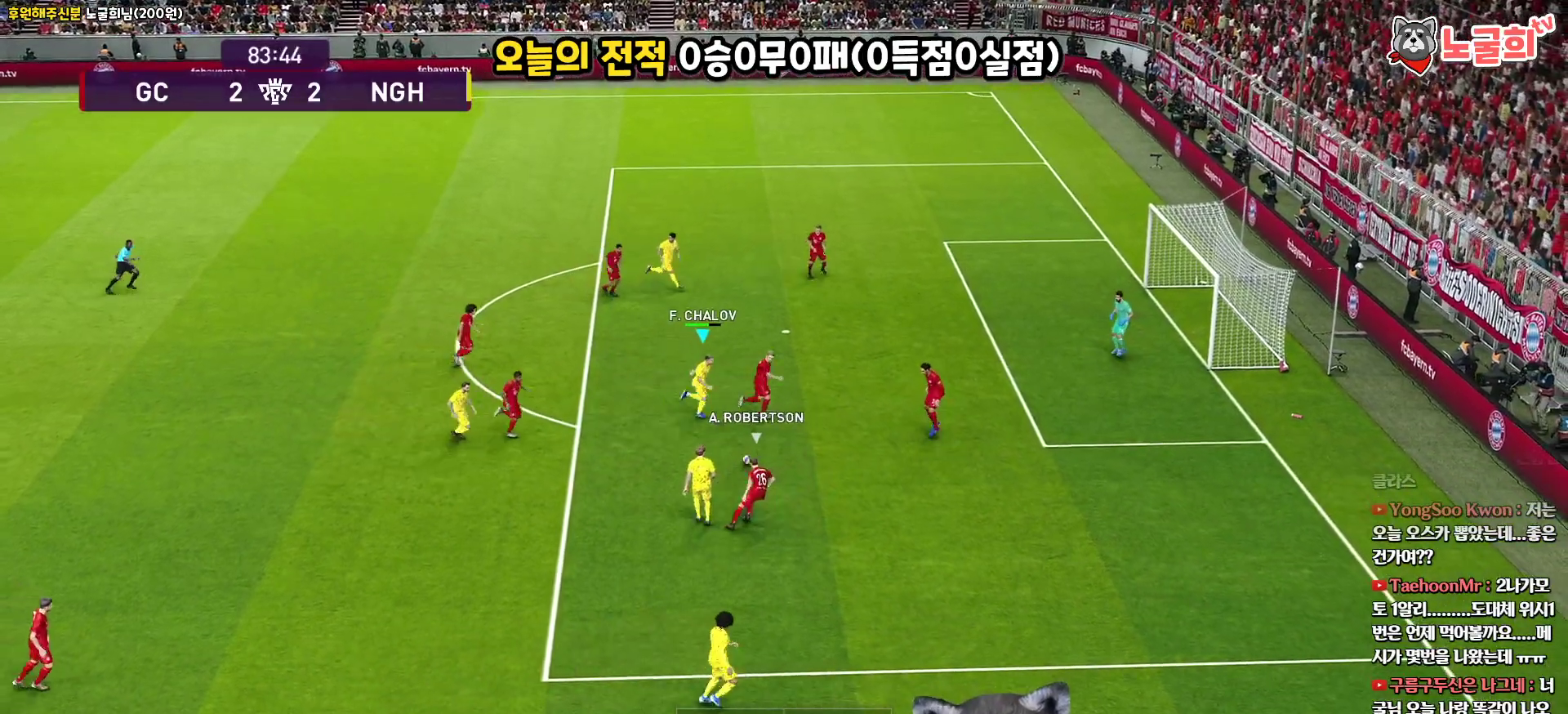
{"buttons": ["L3"], "left_stick": "up-right", "right_stick": "center", "events": [[100, "SQUARE", "up"]]}
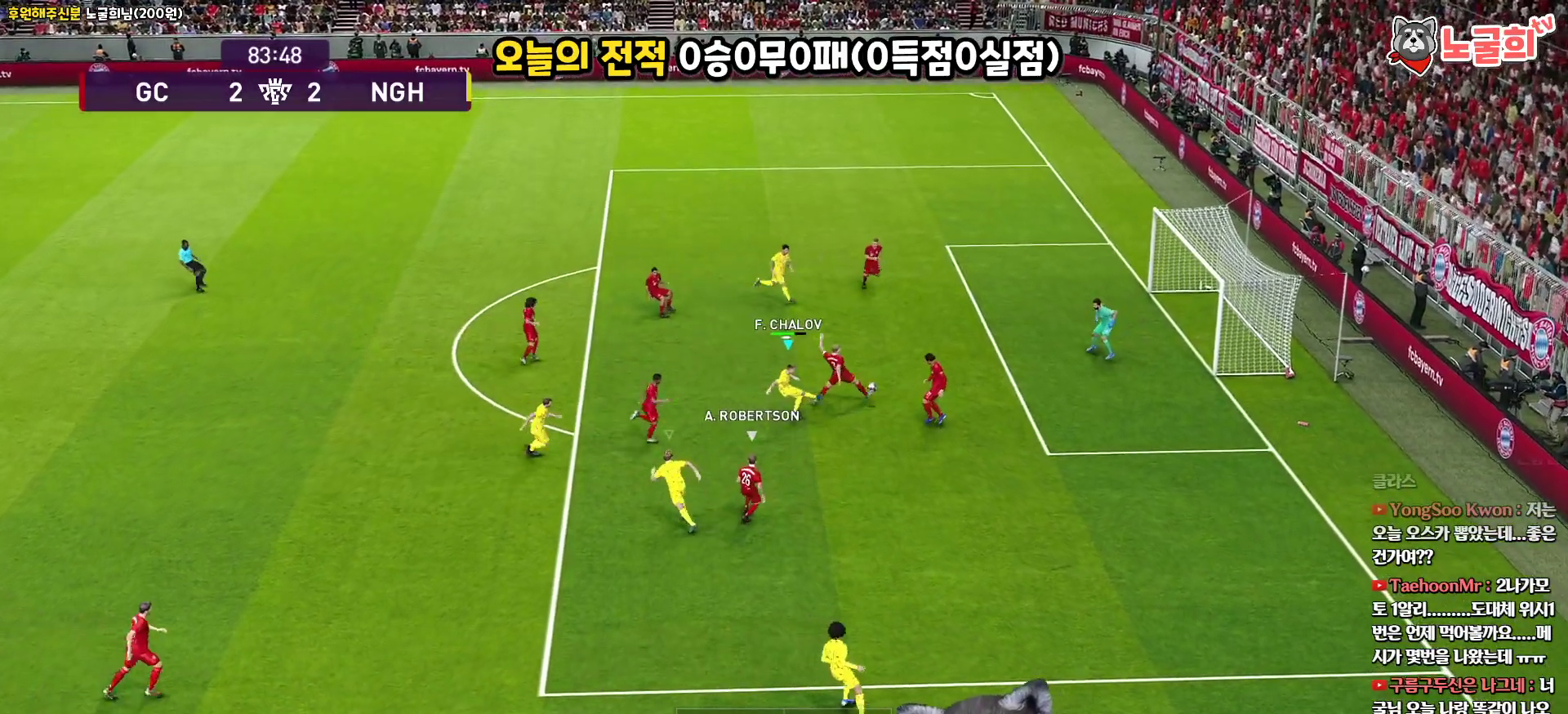
{"buttons": [], "left_stick": "right", "right_stick": "center", "events": [[450, "left_stick", "right"], [467, "L3", "up"]]}
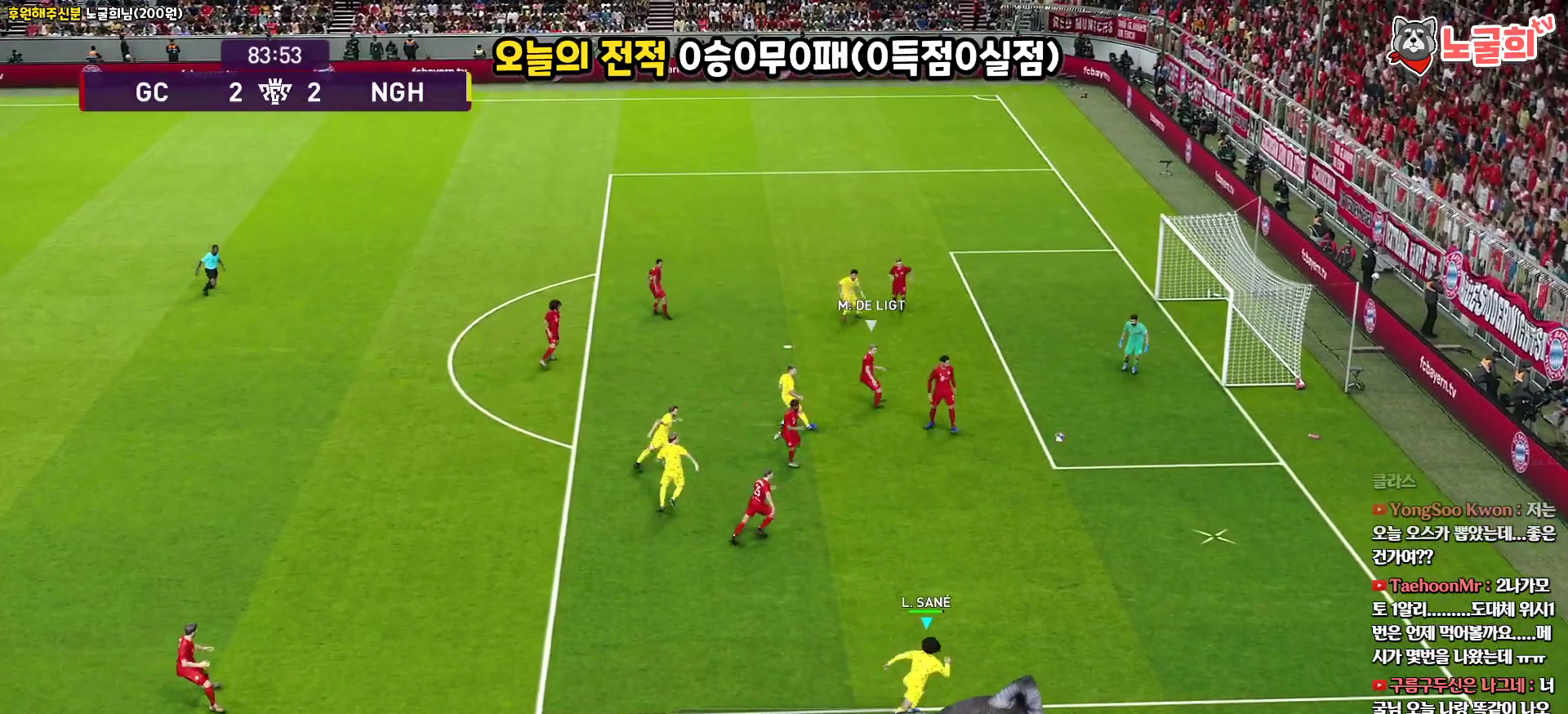
{"buttons": [], "left_stick": "up-right", "right_stick": "center", "events": [[250, "left_stick", "up-right"]]}
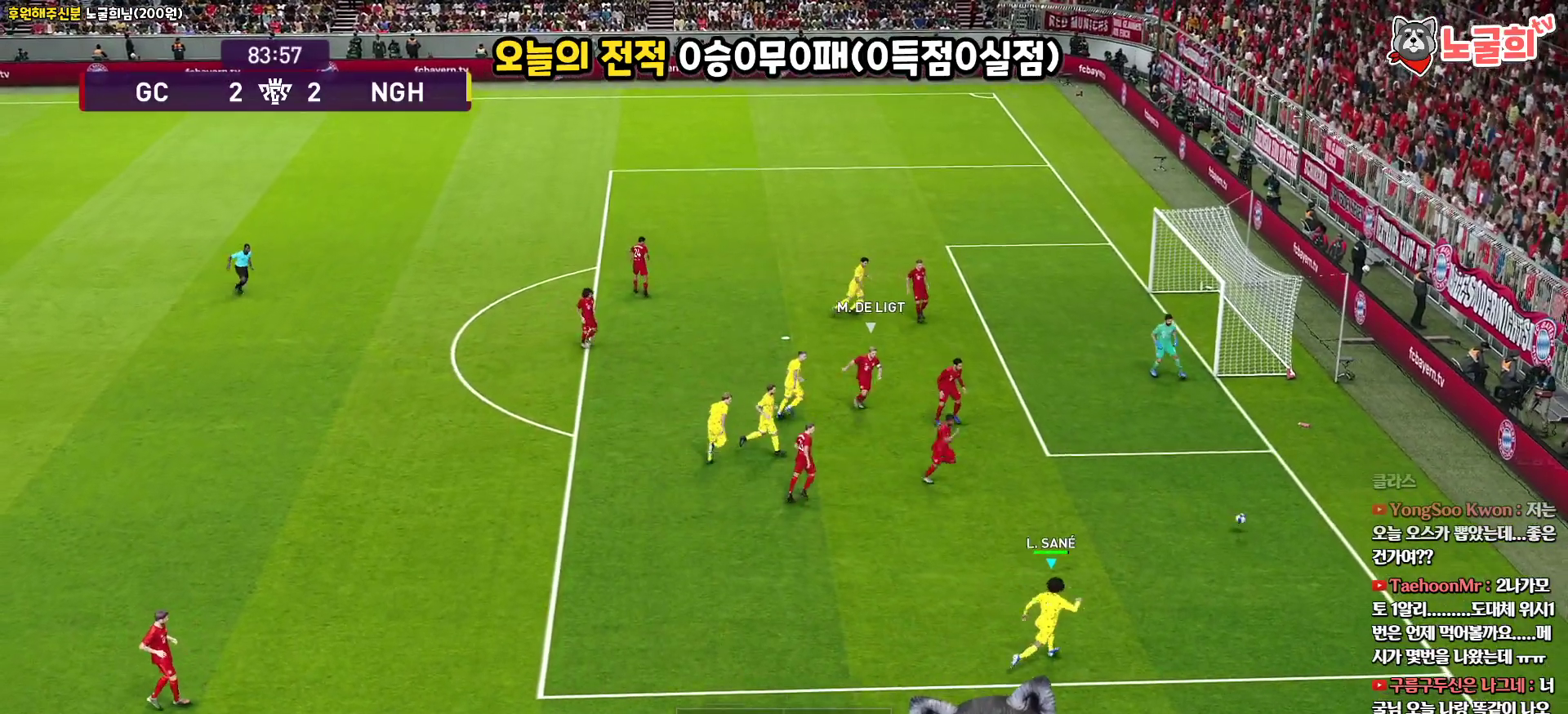
{"buttons": [], "left_stick": "center", "right_stick": "center", "events": [[350, "left_stick", "center"]]}